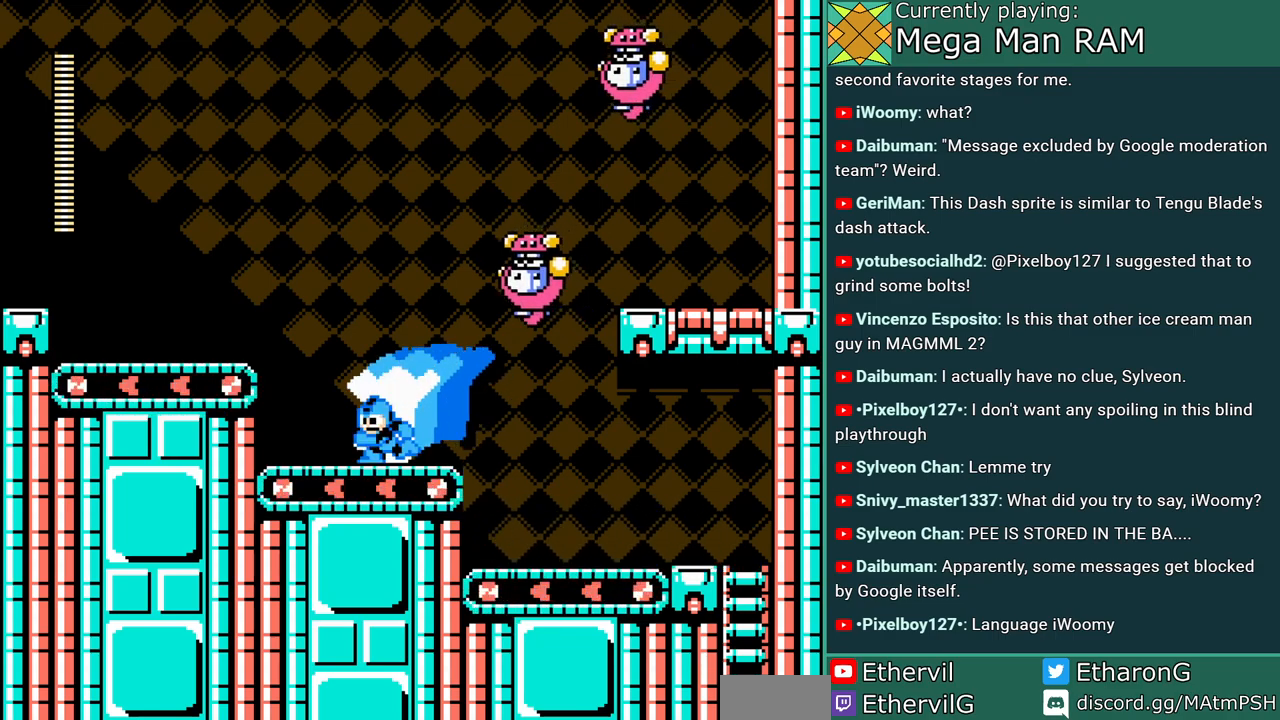
Gameplay with a controller; each line is a JSON object with the inputs held at the frame after it. "events" lists button and stick changes between this image and that frame as [ms after this image, input, new state], when the widget could be followed in between. Not read: L3 R3 START.
{"buttons": ["A", "DPAD_LEFT"], "events": [[117, "B", "down"], [133, "DPAD_LEFT", "up"], [150, "DPAD_RIGHT", "down"], [233, "A", "up"], [267, "DPAD_RIGHT", "up"], [300, "A", "down"], [300, "B", "up"], [467, "DPAD_LEFT", "down"]]}
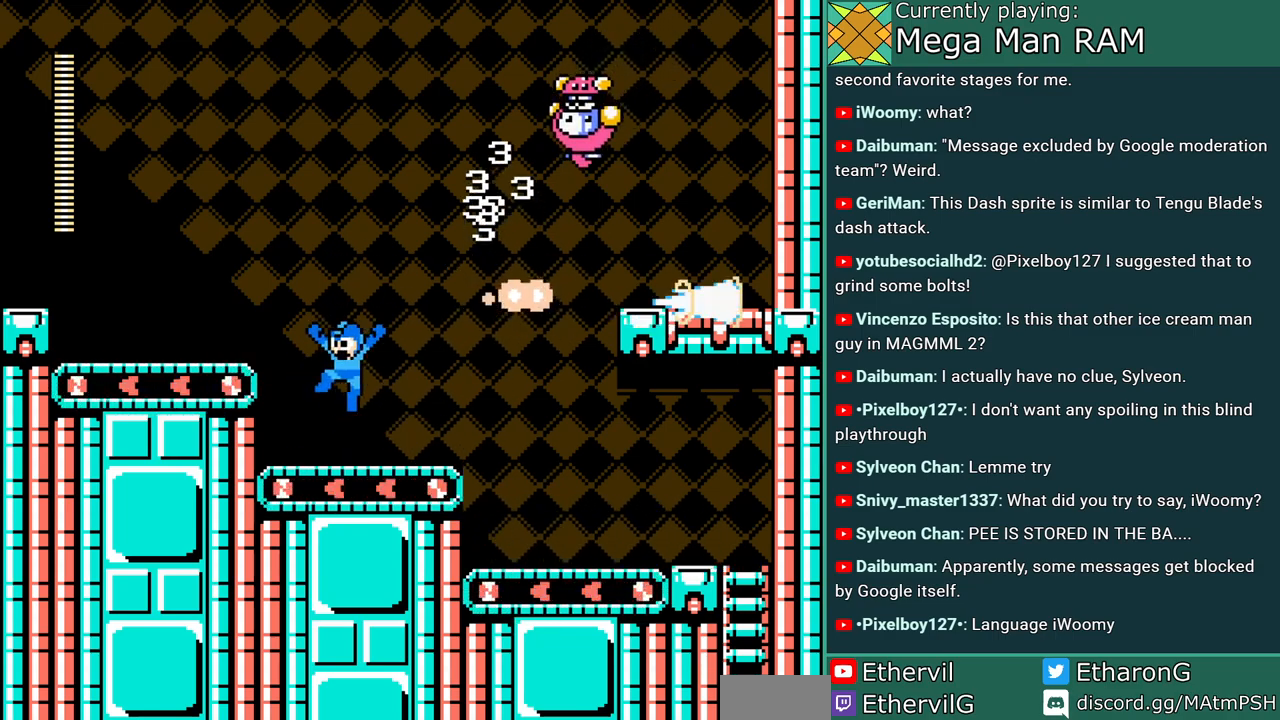
{"buttons": ["A", "B"], "events": [[167, "DPAD_LEFT", "up"], [450, "B", "down"]]}
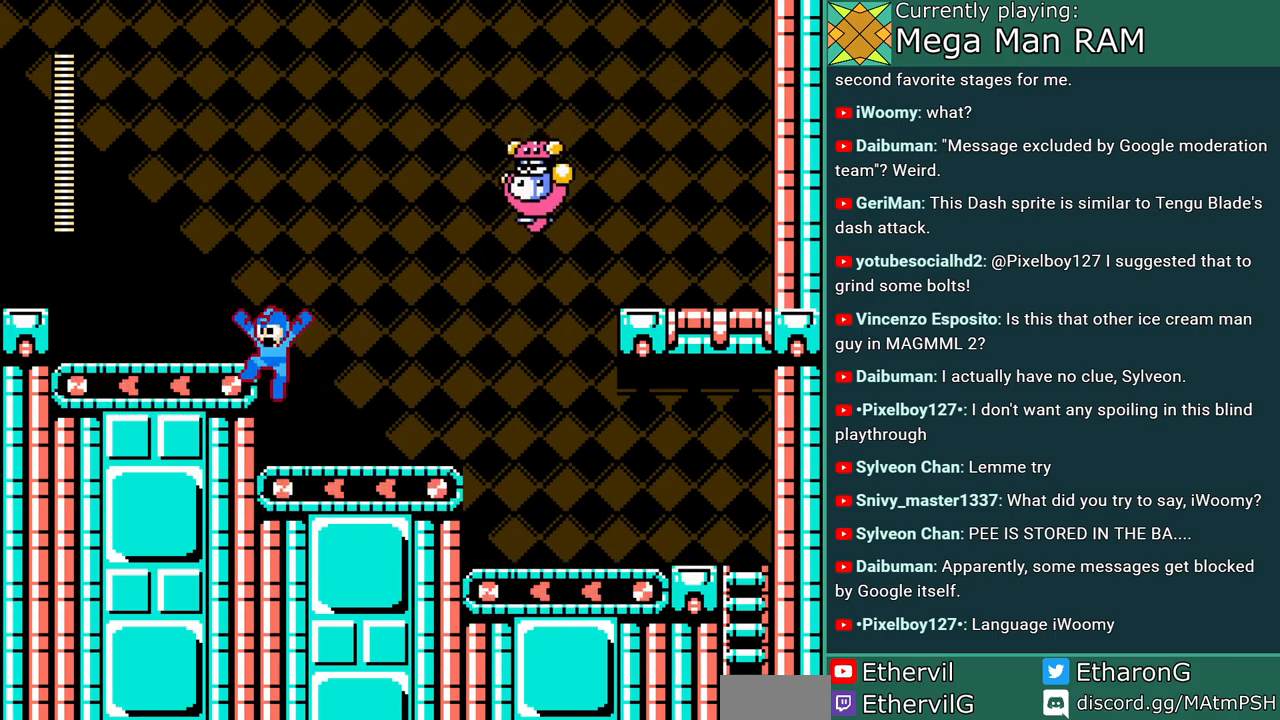
{"buttons": ["A"], "events": [[17, "DPAD_LEFT", "down"], [167, "B", "up"], [333, "B", "down"], [383, "DPAD_LEFT", "up"], [483, "B", "up"]]}
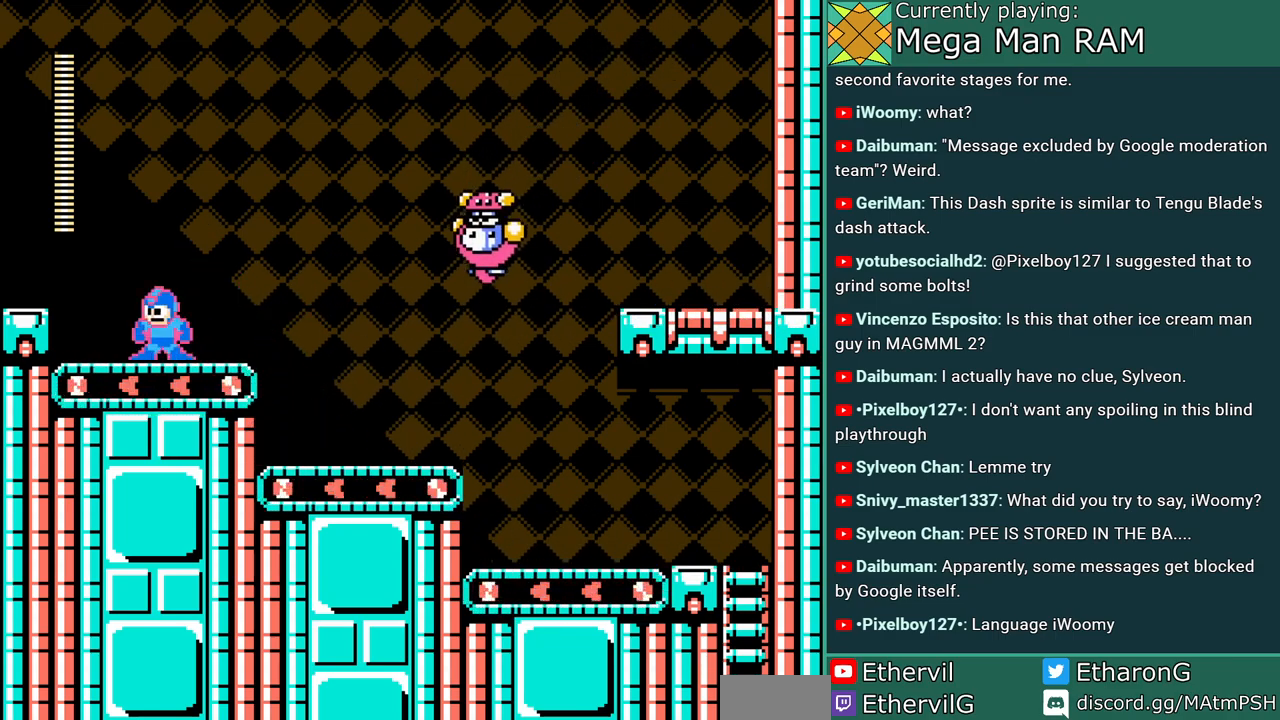
{"buttons": ["A", "B", "DPAD_RIGHT"], "events": [[217, "DPAD_RIGHT", "down"], [450, "B", "down"]]}
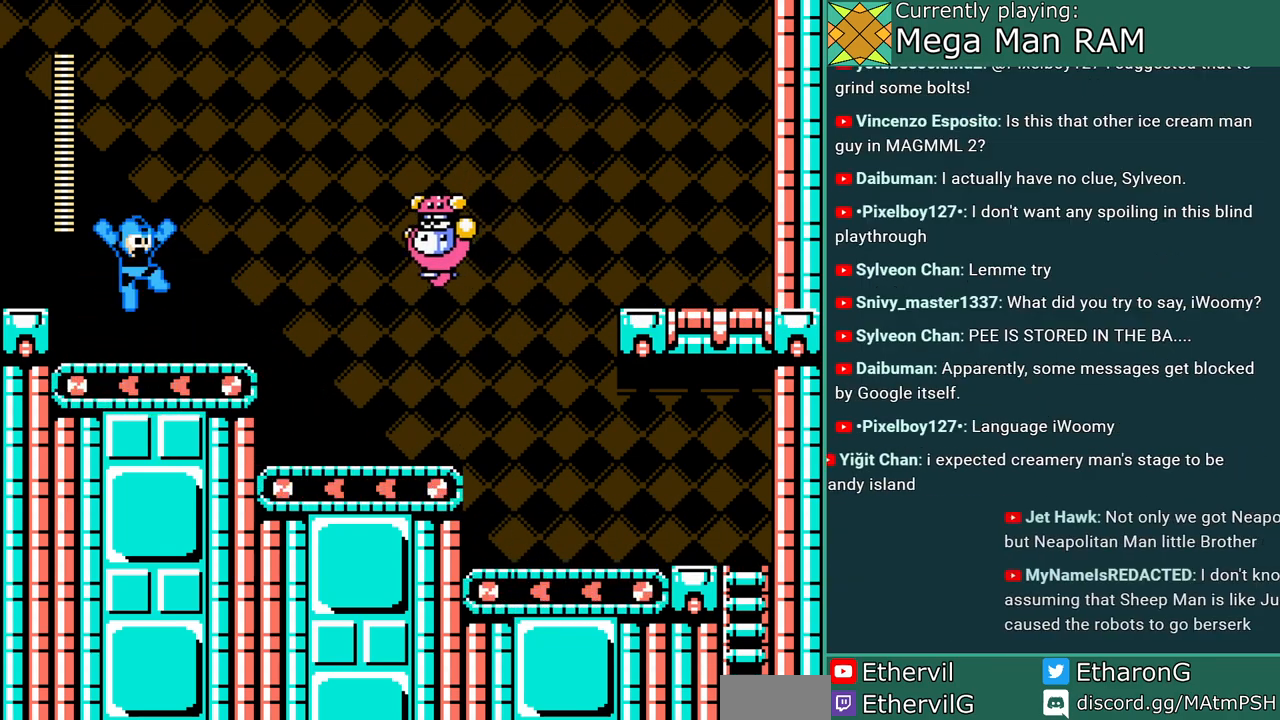
{"buttons": ["A", "B", "DPAD_RIGHT"], "events": [[33, "A", "up"], [67, "B", "up"], [117, "A", "down"], [433, "B", "down"]]}
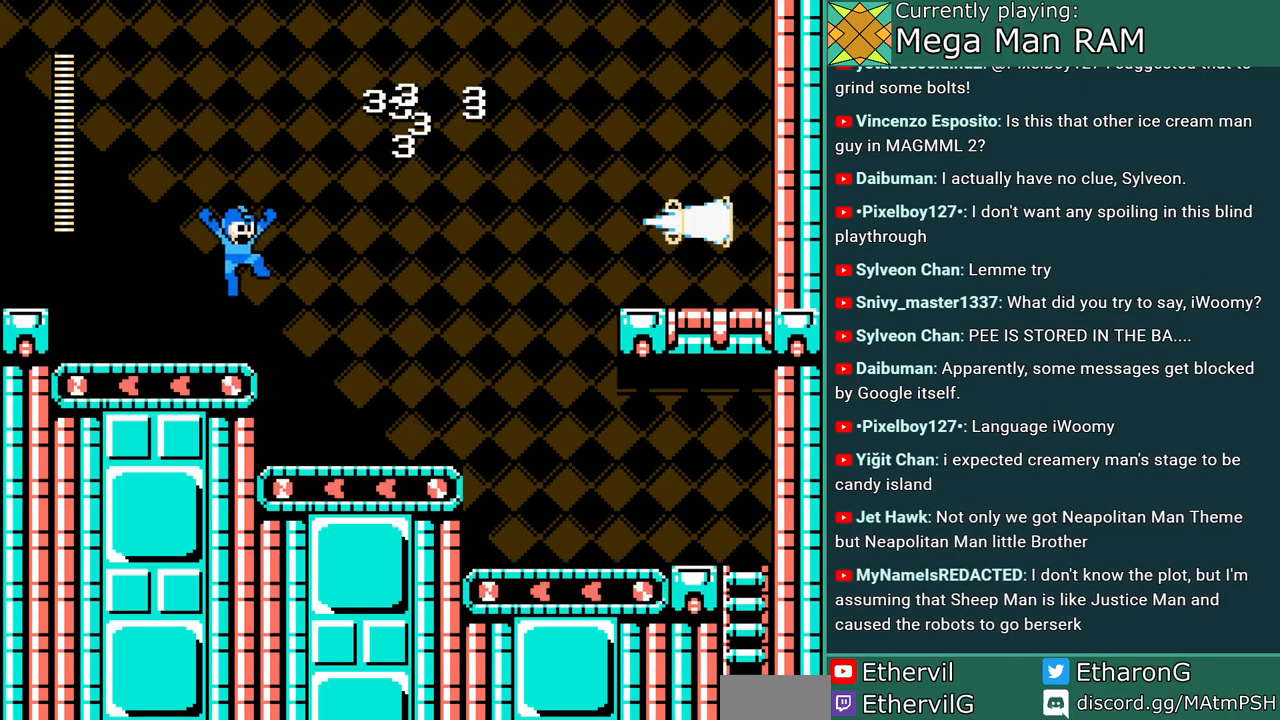
{"buttons": ["A", "DPAD_RIGHT"], "events": [[67, "DPAD_RIGHT", "up"], [217, "DPAD_RIGHT", "down"], [367, "B", "up"]]}
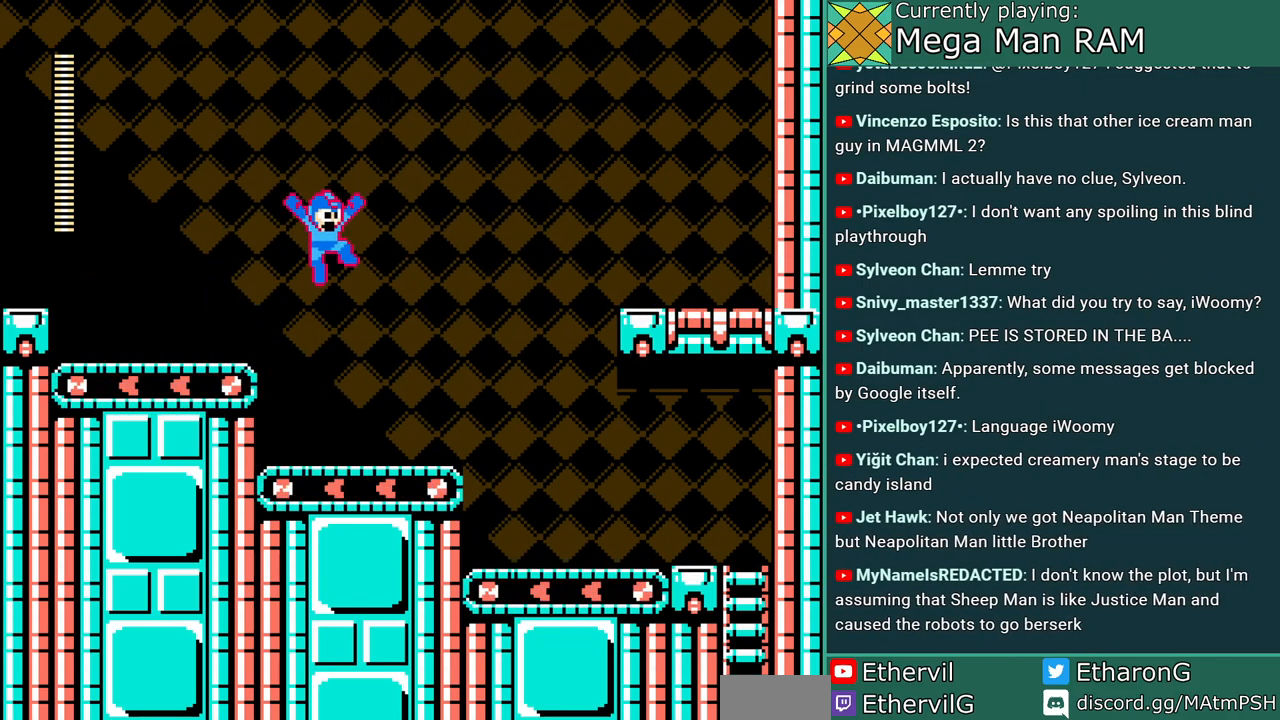
{"buttons": ["A", "B", "C", "DPAD_RIGHT"], "events": [[283, "B", "down"], [283, "C", "down"]]}
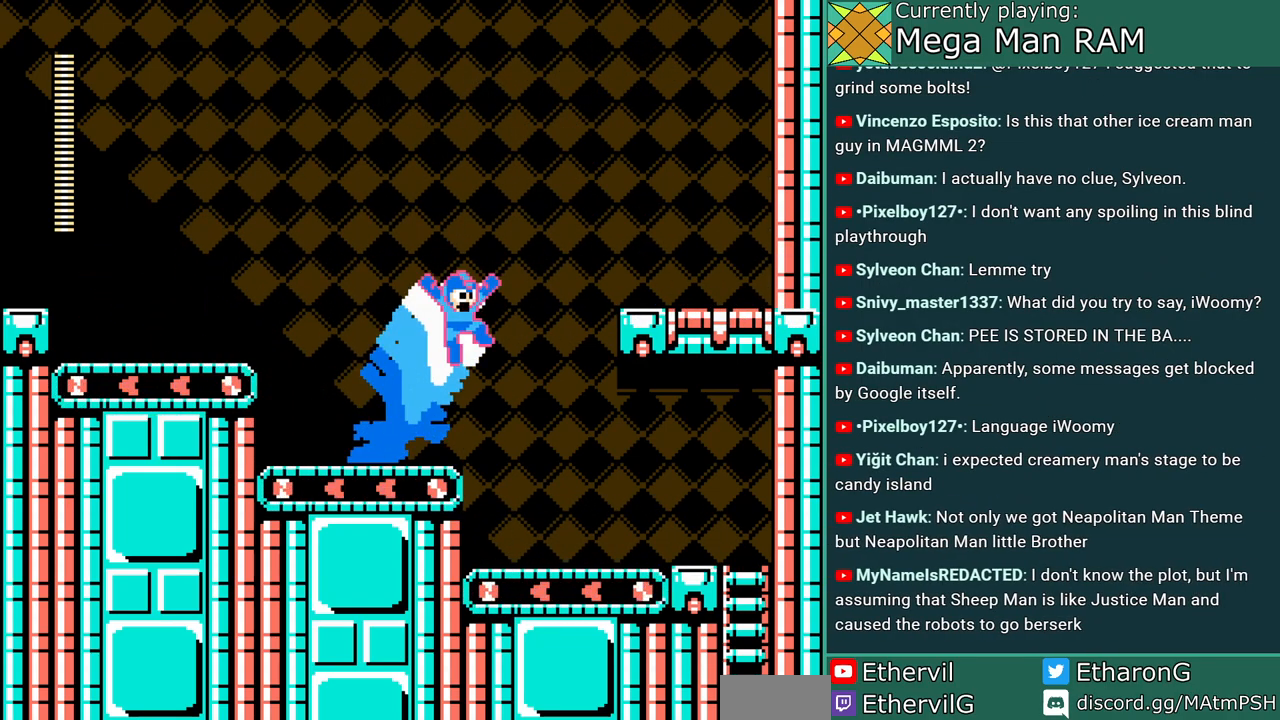
{"buttons": ["A", "B", "C", "DPAD_RIGHT"], "events": [[50, "B", "up"], [50, "C", "up"], [483, "B", "down"], [483, "C", "down"]]}
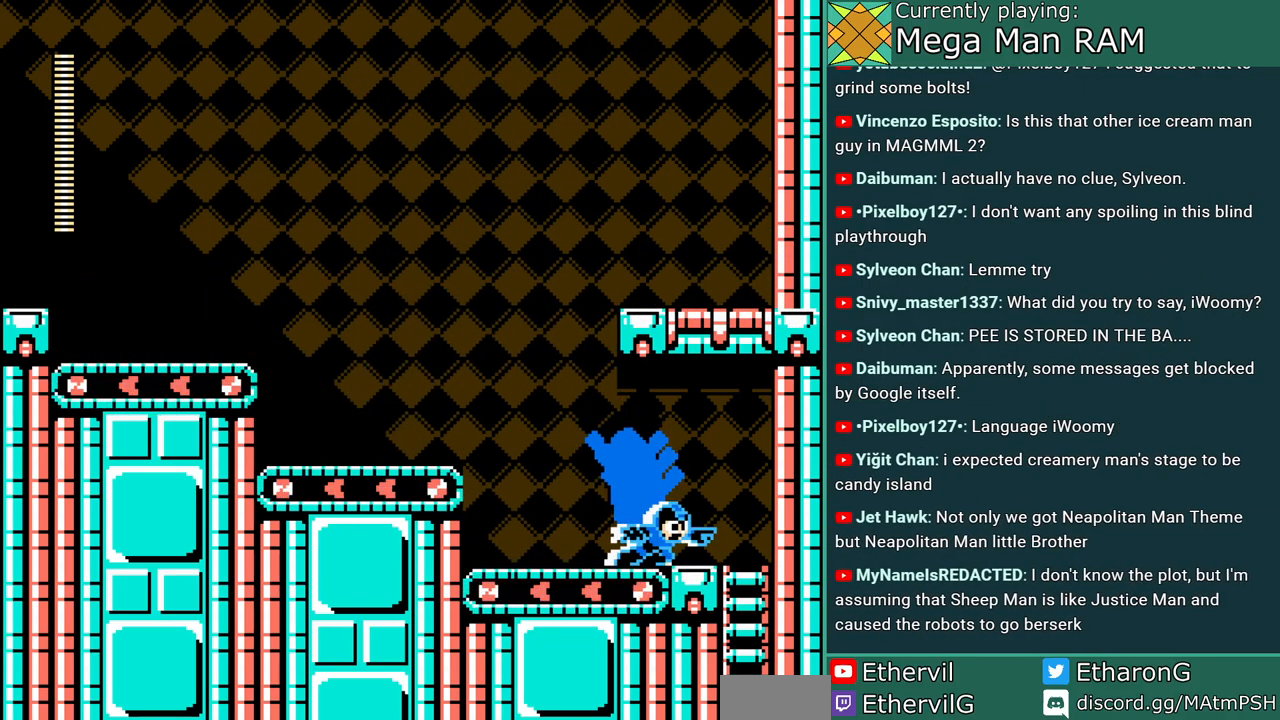
{"buttons": ["A", "DPAD_DOWN"], "events": [[283, "DPAD_DOWN", "down"], [300, "B", "up"], [300, "C", "up"], [333, "DPAD_RIGHT", "up"]]}